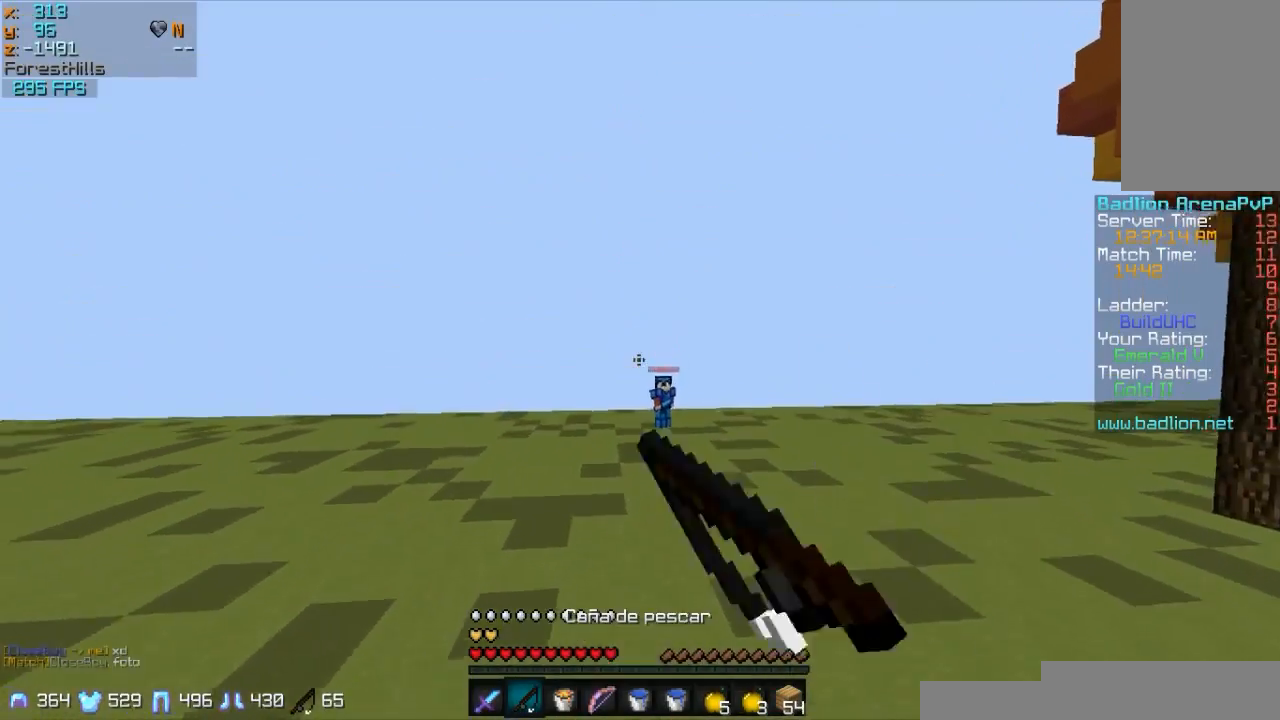
Gameplay with keyboard and mouse; each line is a JSON object with the keys and mouse buttons held at the frame after it. "events" lists presses ("down") and releases ("up") of "a", "d", "s", "w", "mouse_left" and "mouse_right" between this image and that frame as [ms after this image, input, new state], when the widget could be followed in between. "mouse_left", "mouse_right" = the "left", "right" buttons of the "mouse" list. No other keys are recorded. Fast repeated clicks can show as one long hold. Mouse movement is not recorded.
{"keys": ["a", "w"], "mouse": [], "events": [[83, "mouse_right", "down"], [183, "mouse_right", "up"], [283, "mouse_right", "down"], [383, "mouse_right", "up"], [433, "a", "down"]]}
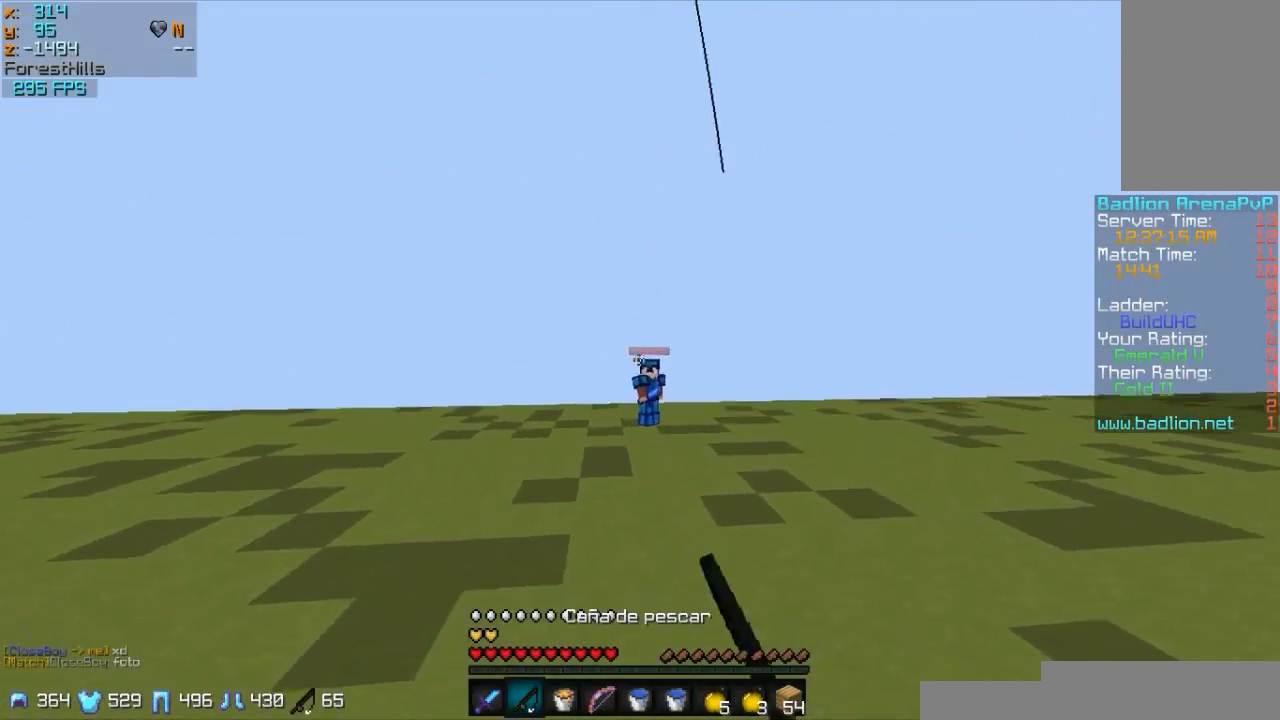
{"keys": ["w"], "mouse": ["right"], "events": [[83, "a", "up"], [383, "mouse_right", "down"]]}
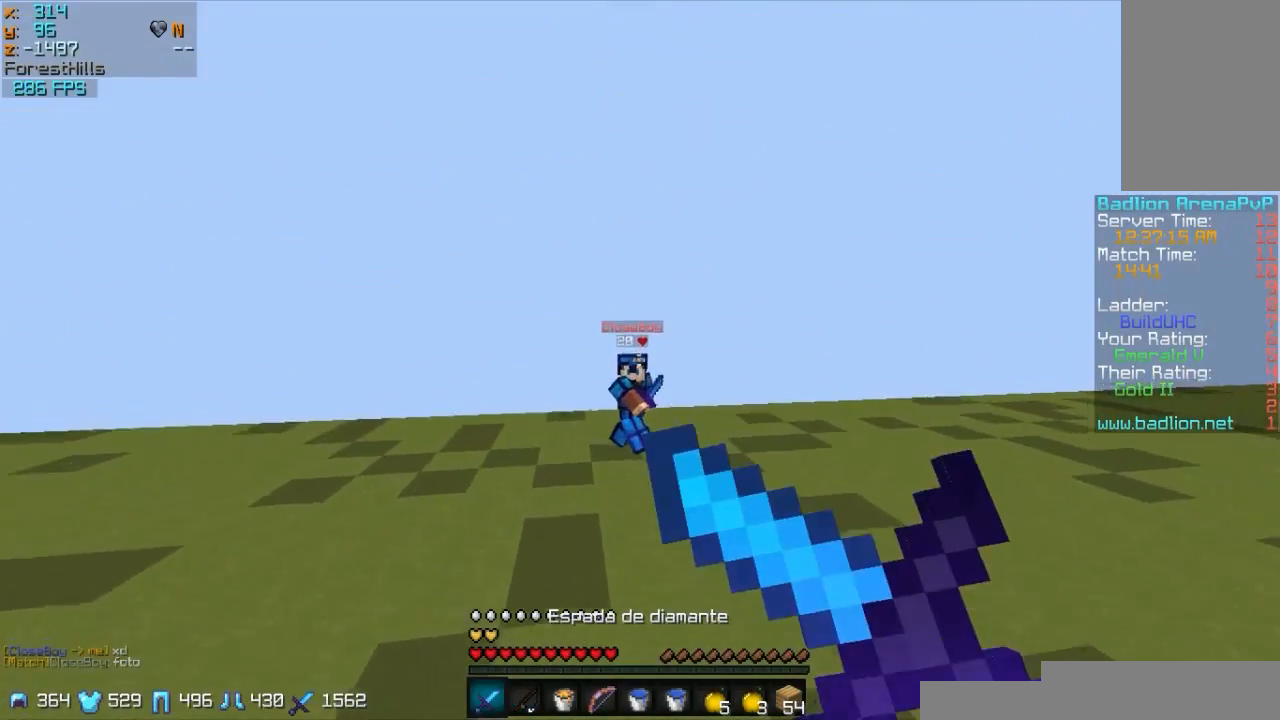
{"keys": ["a", "w"], "mouse": ["left", "right"], "events": [[233, "mouse_right", "up"], [433, "a", "down"], [433, "mouse_left", "down"], [433, "mouse_right", "down"]]}
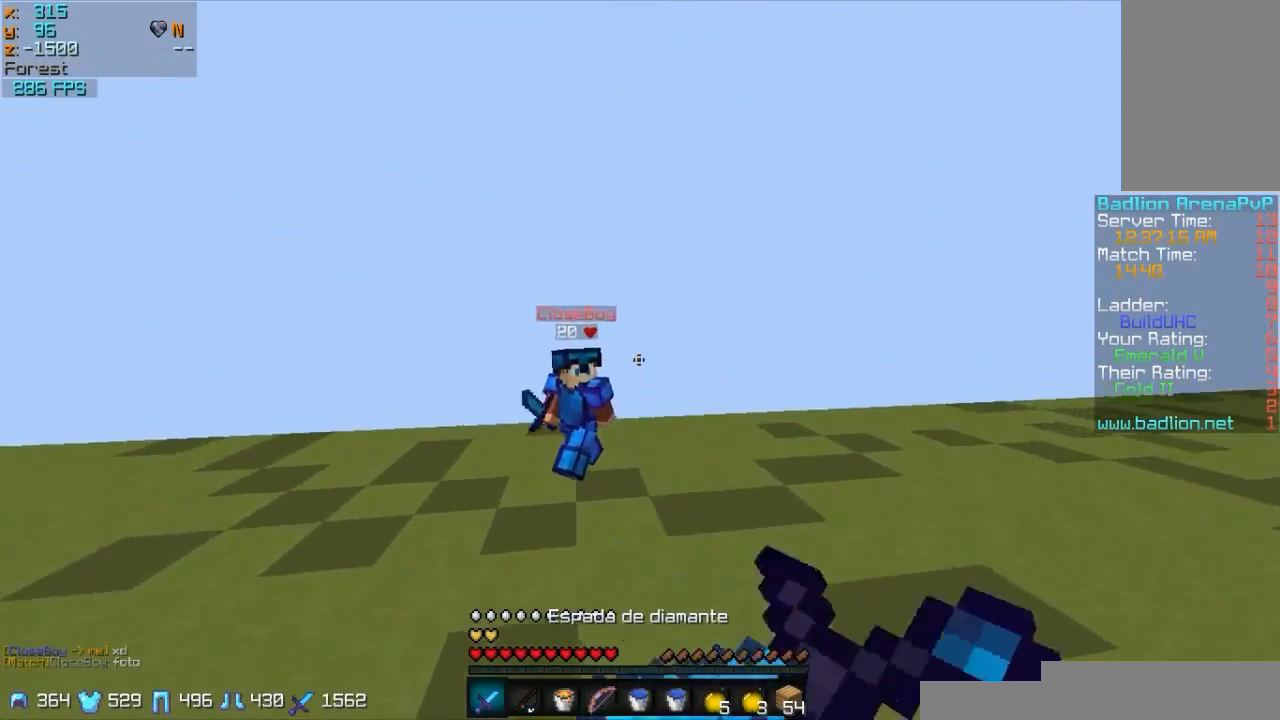
{"keys": ["a", "w"], "mouse": ["right"], "events": [[33, "mouse_left", "up"]]}
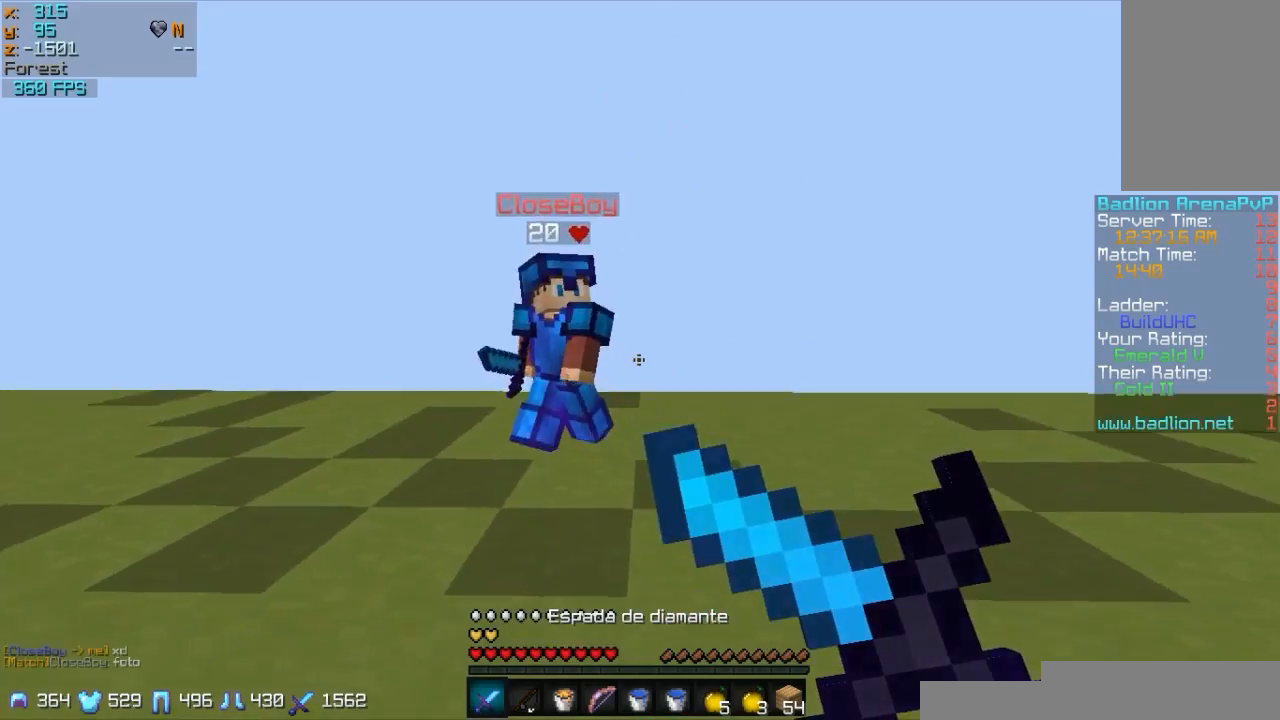
{"keys": ["a", "w"], "mouse": ["right"], "events": [[83, "mouse_right", "up"], [383, "mouse_right", "down"]]}
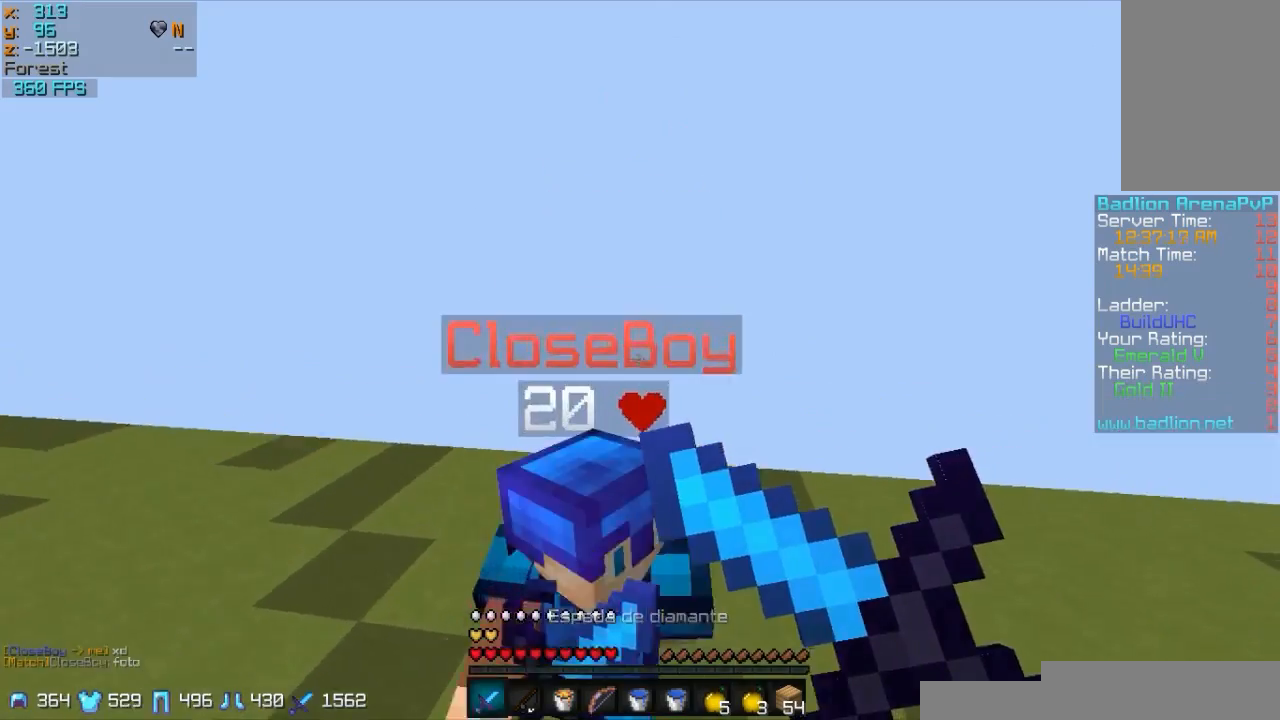
{"keys": ["d", "s"], "mouse": ["right"], "events": [[33, "w", "up"], [133, "s", "down"], [183, "a", "up"], [283, "d", "down"]]}
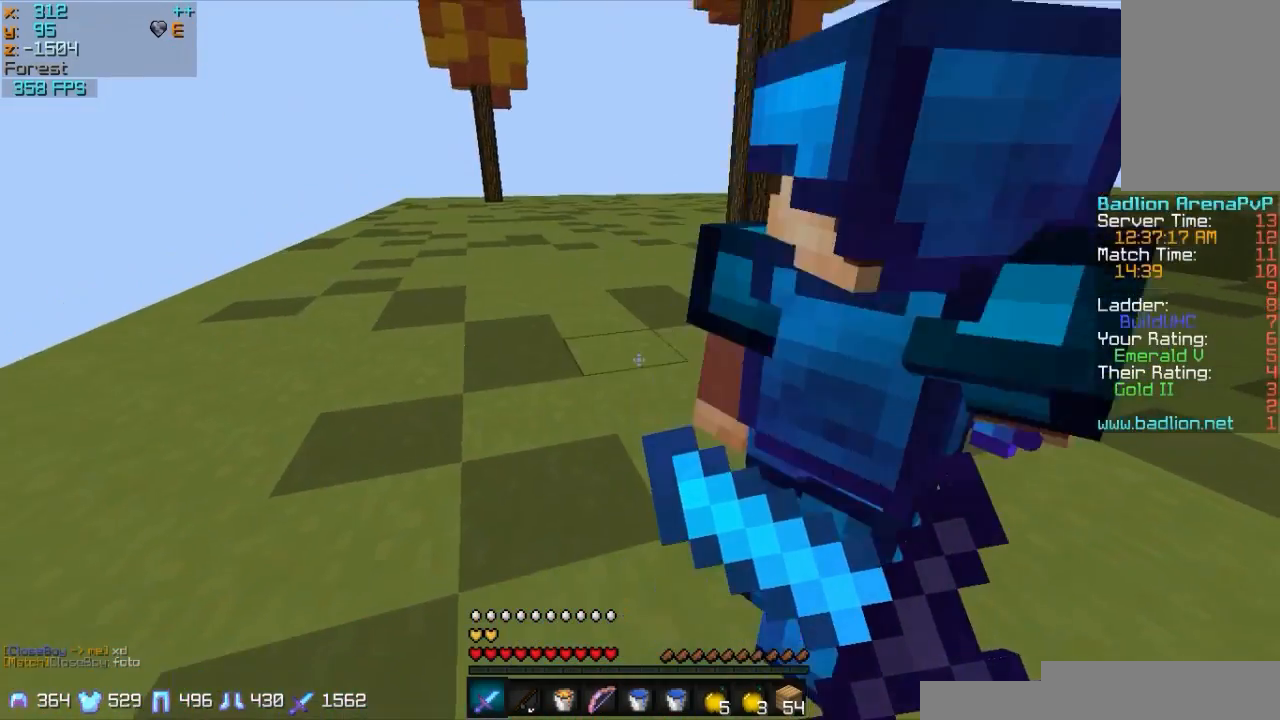
{"keys": ["w"], "mouse": ["right"], "events": [[233, "s", "up"], [333, "w", "down"], [383, "d", "up"]]}
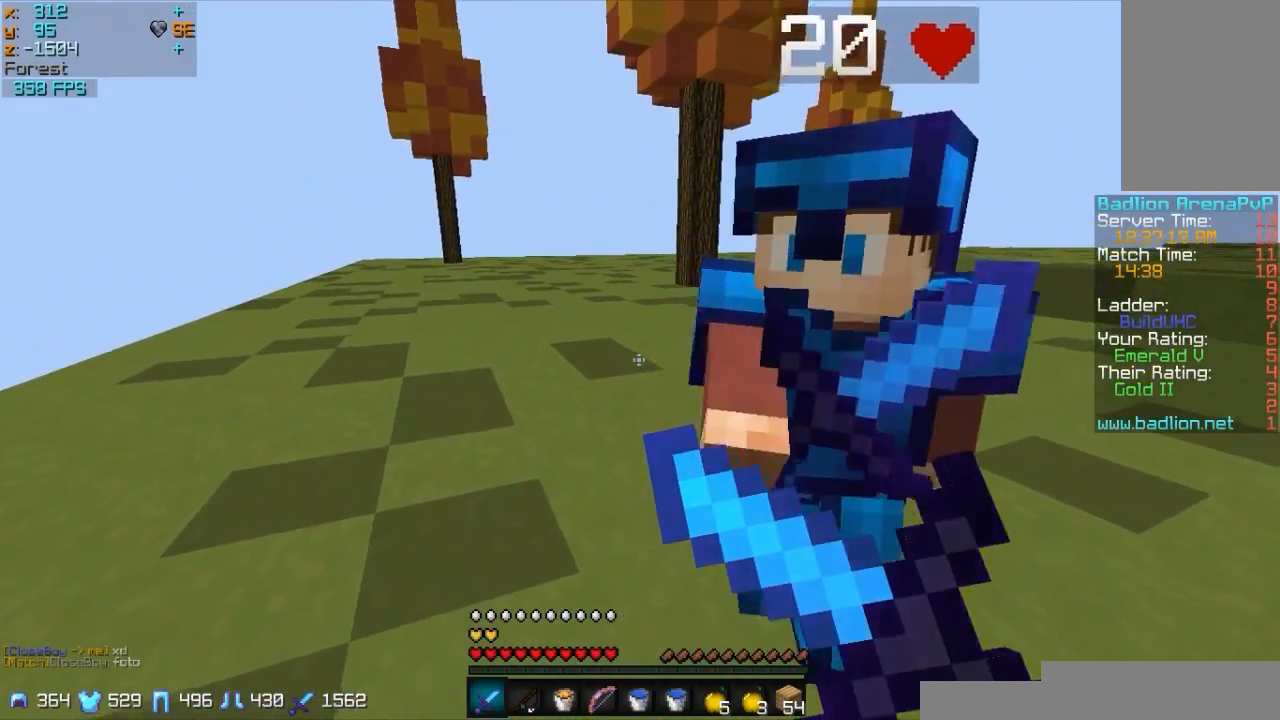
{"keys": ["a", "s"], "mouse": ["right"], "events": [[33, "a", "down"], [183, "w", "up"], [333, "s", "down"]]}
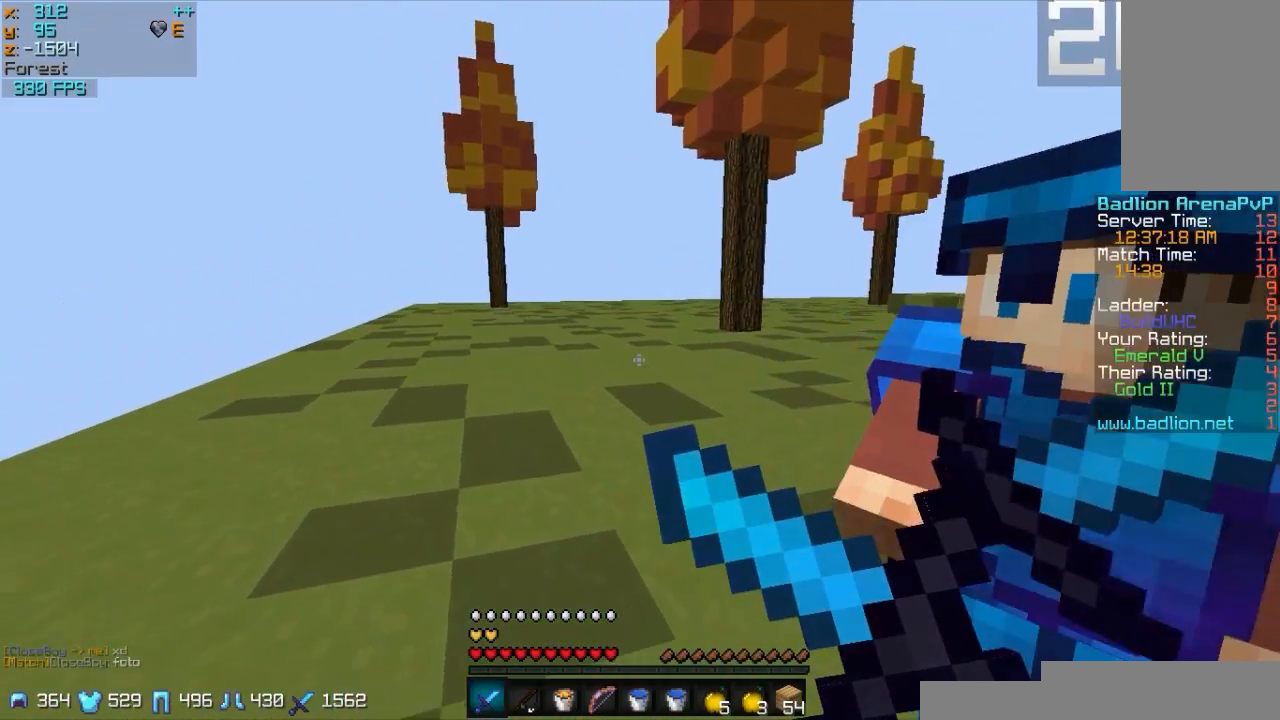
{"keys": [], "mouse": ["right"], "events": [[183, "s", "up"], [433, "a", "up"]]}
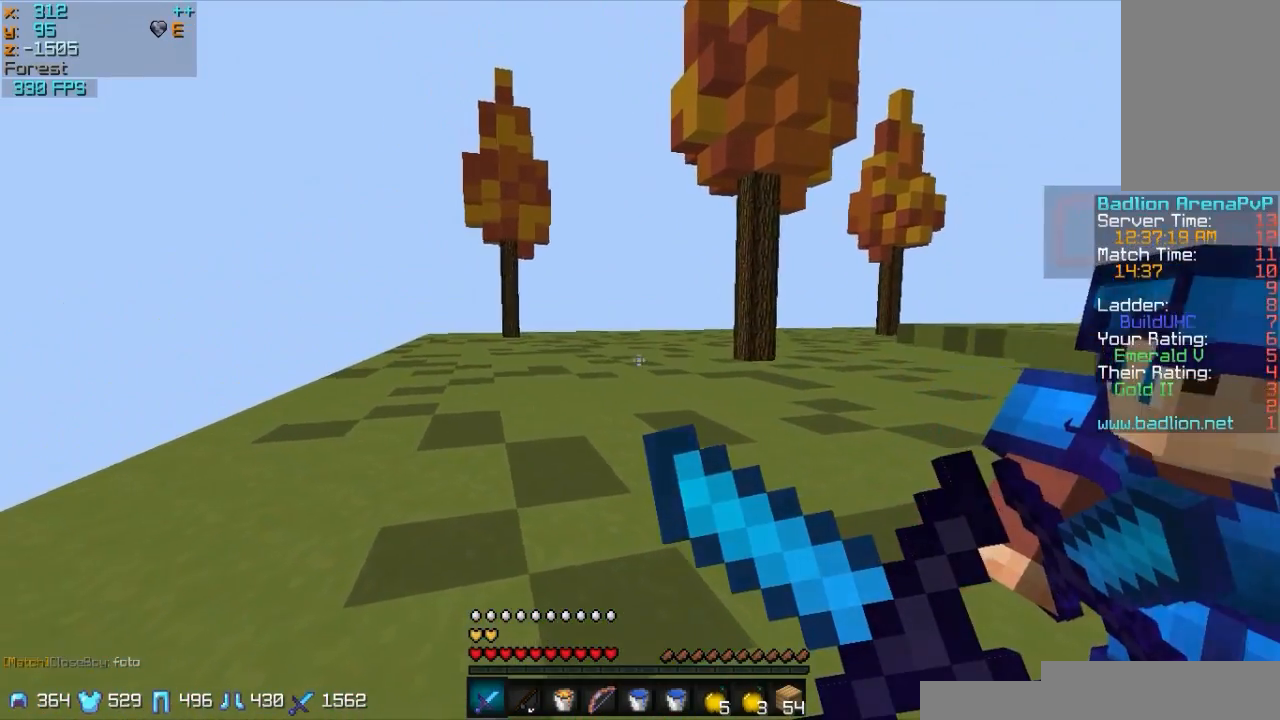
{"keys": ["d", "w"], "mouse": ["right"], "events": [[33, "s", "down"], [233, "s", "up"], [433, "d", "down"], [433, "w", "down"]]}
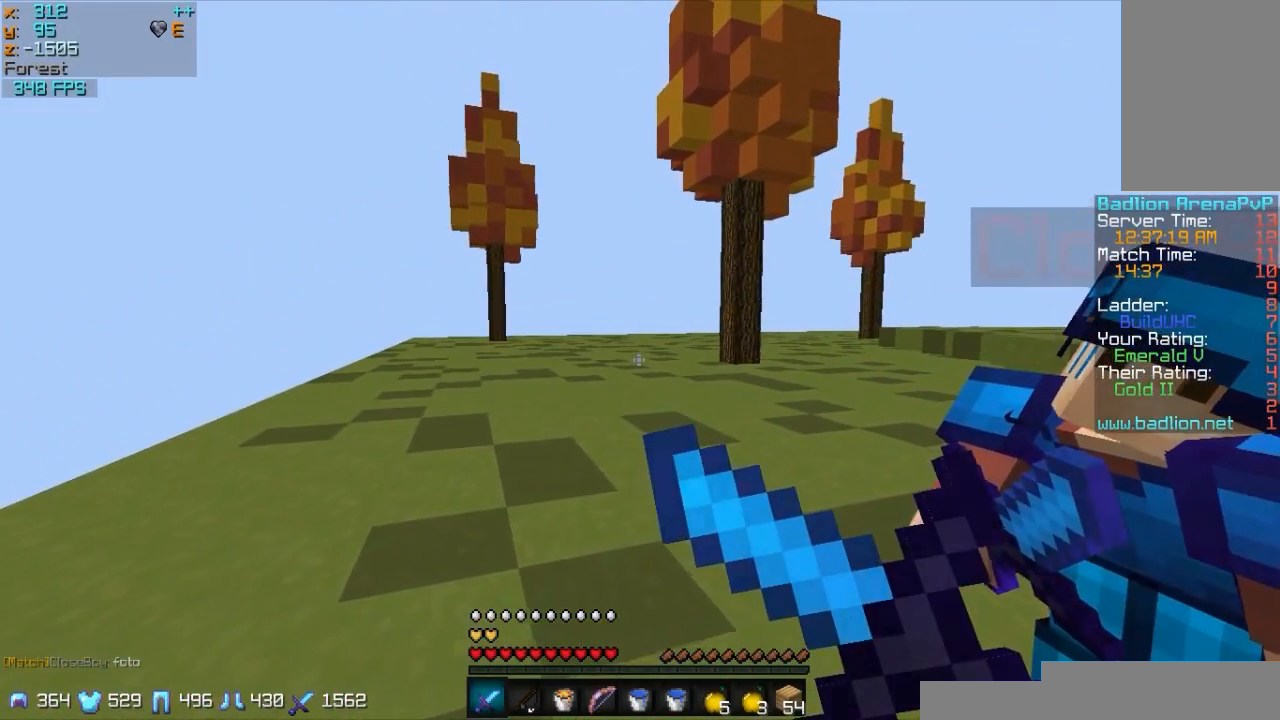
{"keys": [], "mouse": ["right"], "events": [[233, "d", "up"], [233, "w", "up"]]}
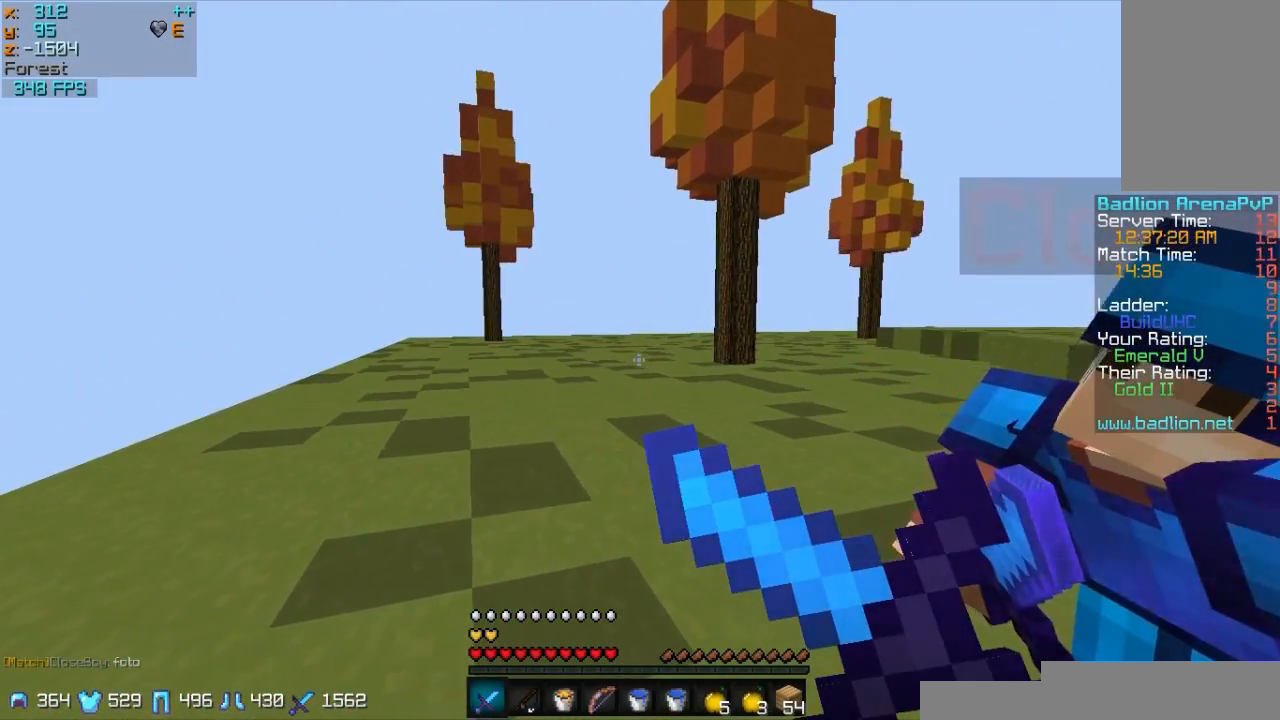
{"keys": ["s"], "mouse": ["right"], "events": [[33, "s", "down"]]}
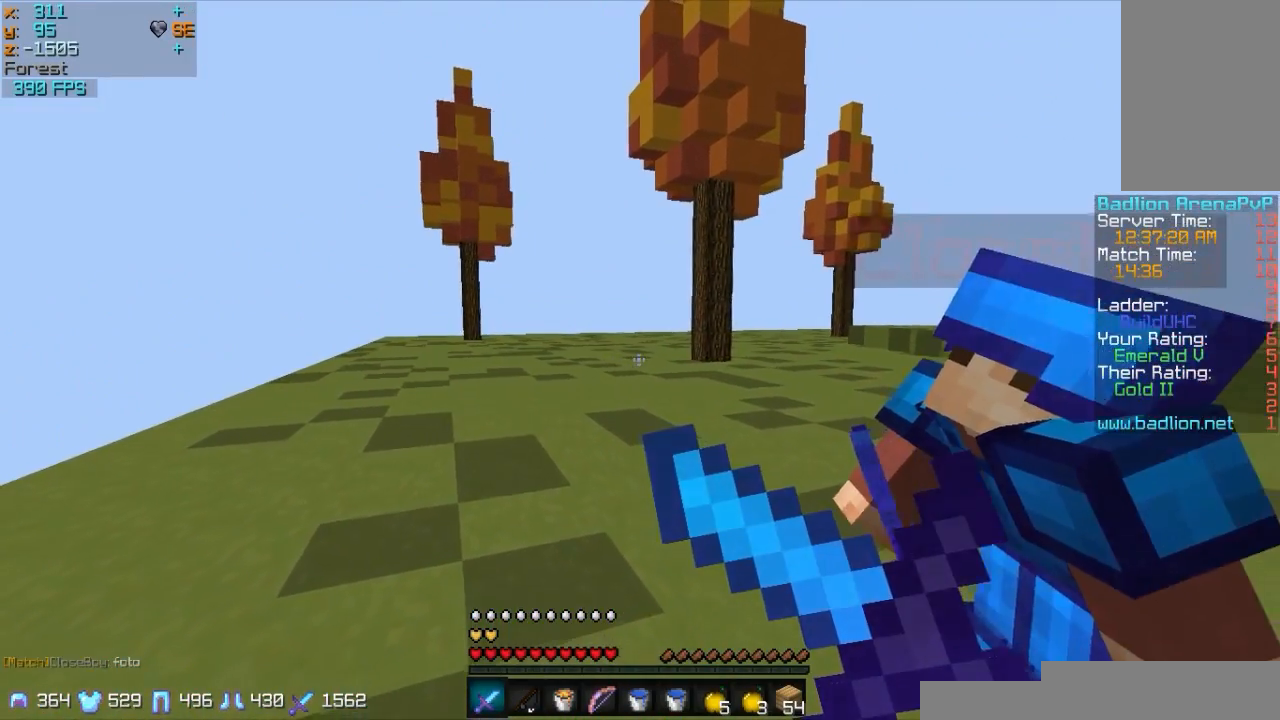
{"keys": ["w"], "mouse": ["right"], "events": [[133, "a", "down"], [233, "s", "up"], [383, "a", "up"], [383, "w", "down"]]}
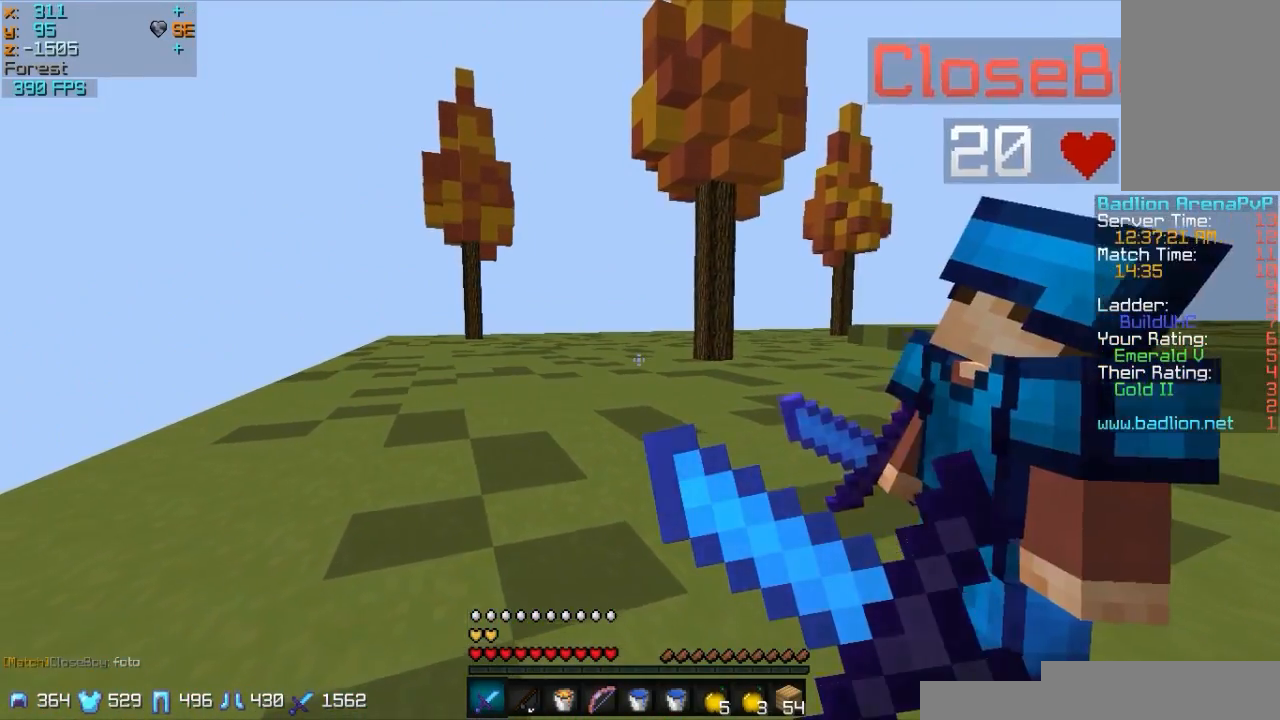
{"keys": ["w"], "mouse": ["right"], "events": []}
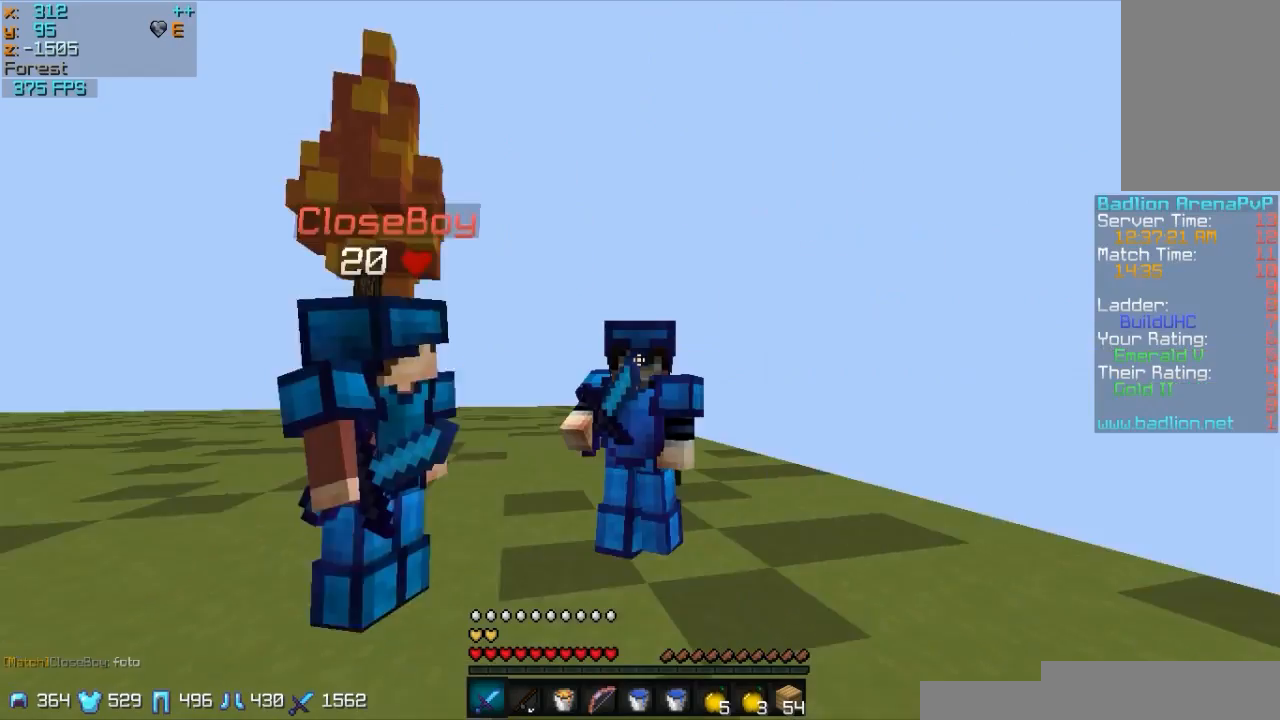
{"keys": [], "mouse": ["right"], "events": [[283, "w", "up"]]}
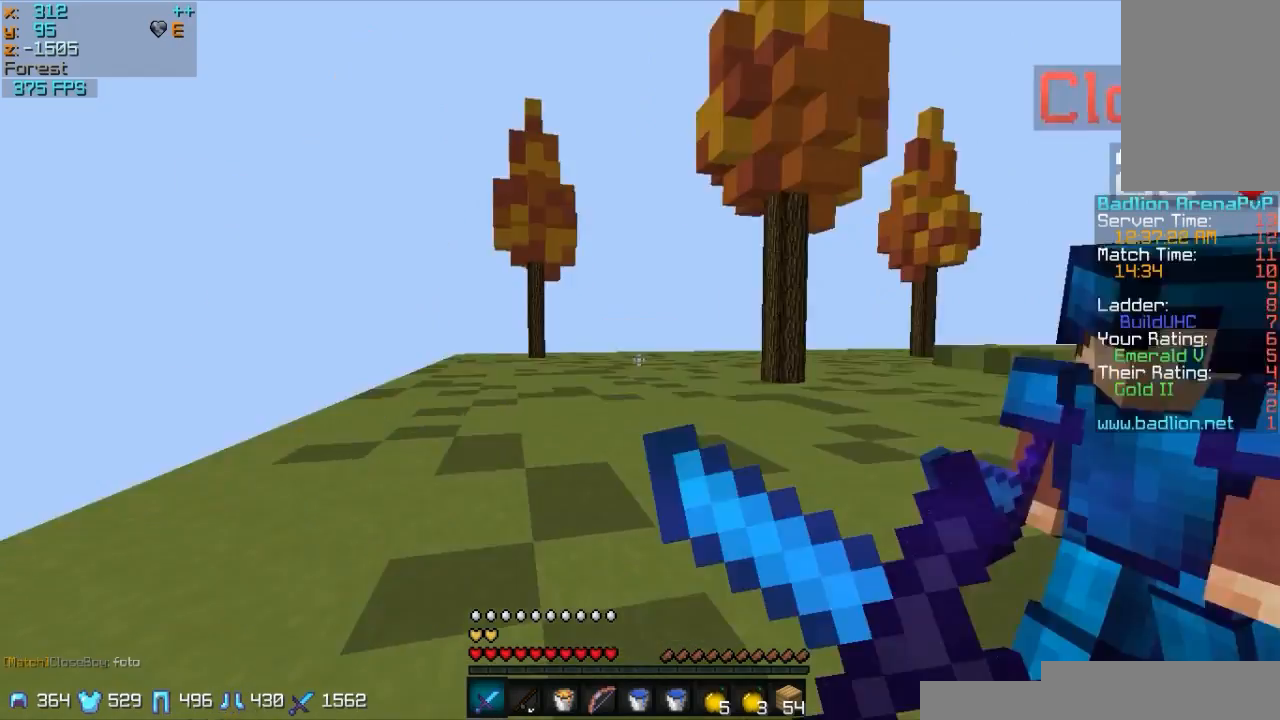
{"keys": ["s"], "mouse": [], "events": [[133, "s", "down"], [283, "mouse_right", "up"]]}
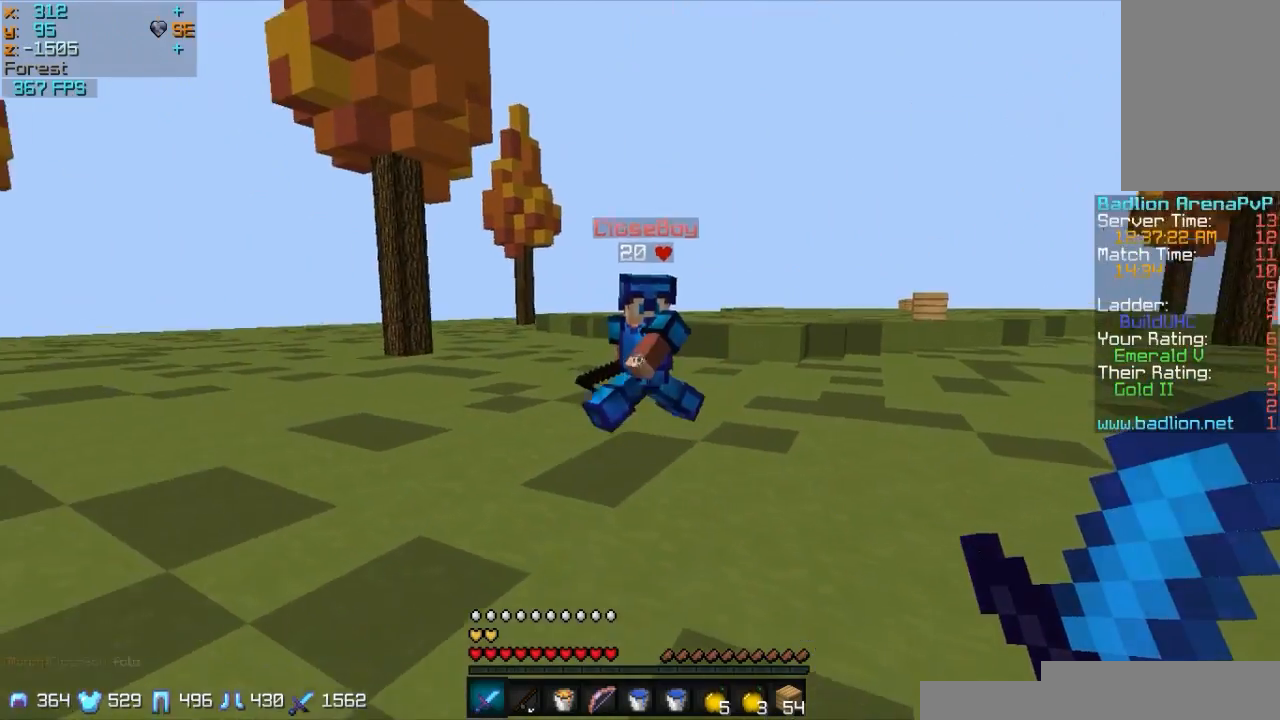
{"keys": ["a", "w"], "mouse": [], "events": [[33, "a", "down"], [33, "s", "up"], [283, "mouse_right", "down"], [383, "mouse_right", "up"], [433, "w", "down"]]}
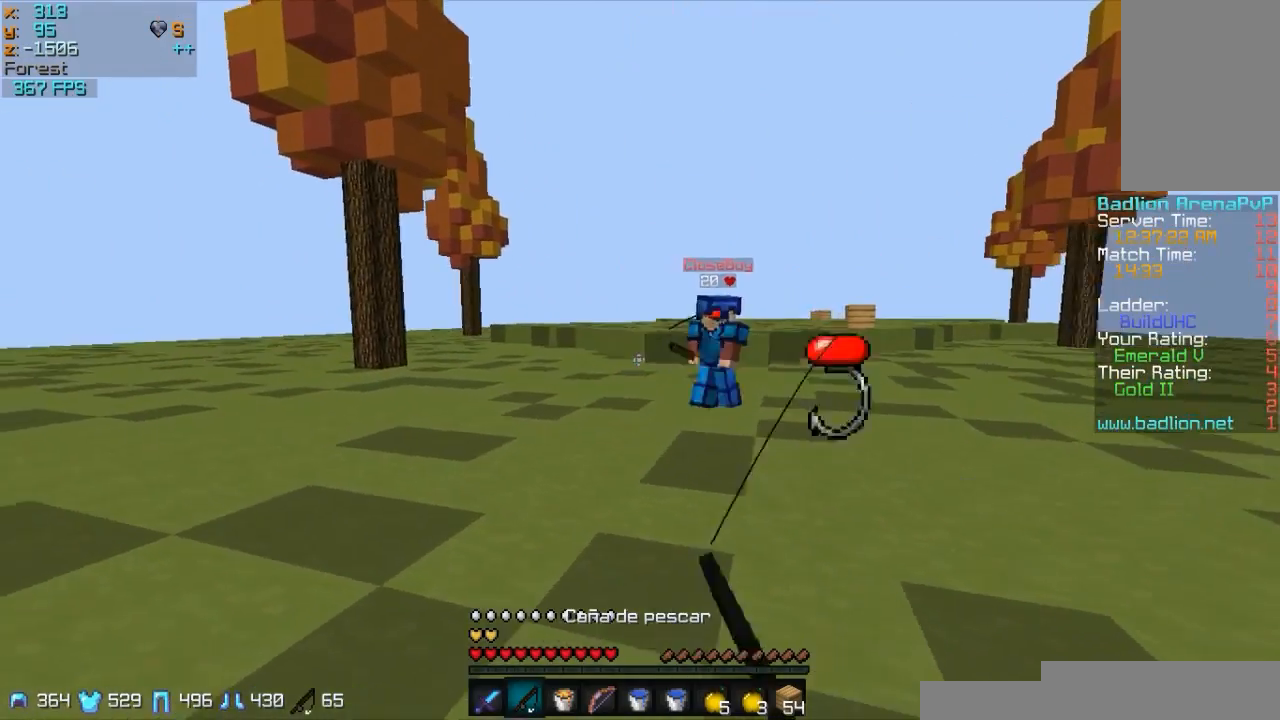
{"keys": ["a"], "mouse": [], "events": [[33, "a", "up"], [133, "a", "down"], [133, "mouse_right", "down"], [133, "w", "up"], [183, "mouse_right", "up"], [333, "mouse_right", "down"], [383, "mouse_right", "up"]]}
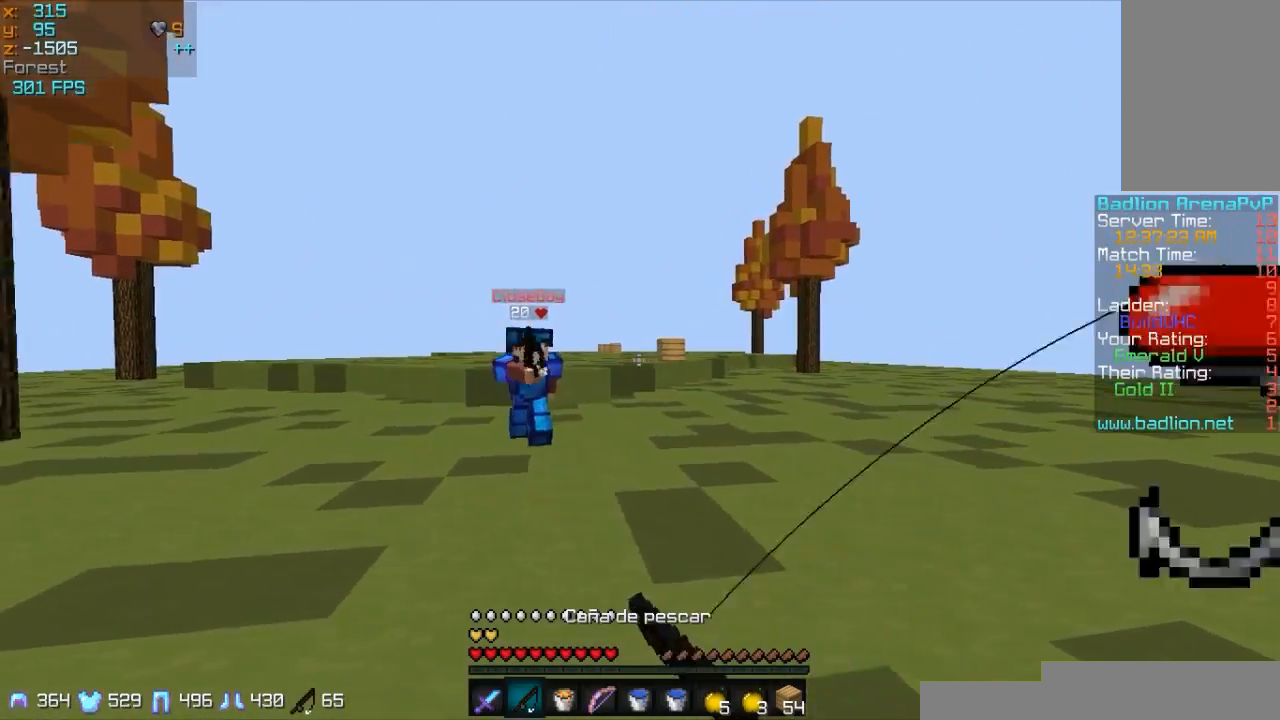
{"keys": ["a", "w"], "mouse": [], "events": [[83, "mouse_right", "down"], [183, "mouse_right", "up"], [233, "mouse_right", "down"], [333, "mouse_right", "up"], [433, "w", "down"]]}
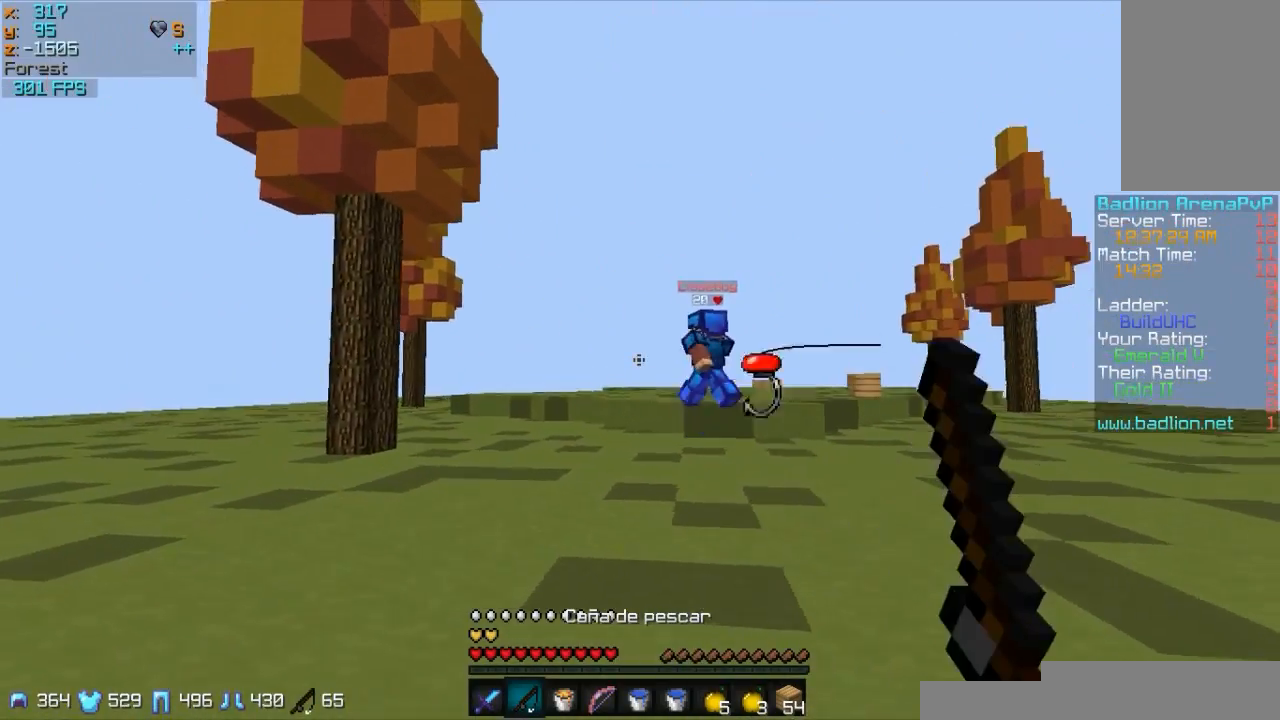
{"keys": ["w"], "mouse": ["right"], "events": [[33, "mouse_right", "down"], [83, "mouse_right", "up"], [133, "a", "up"], [483, "mouse_right", "down"]]}
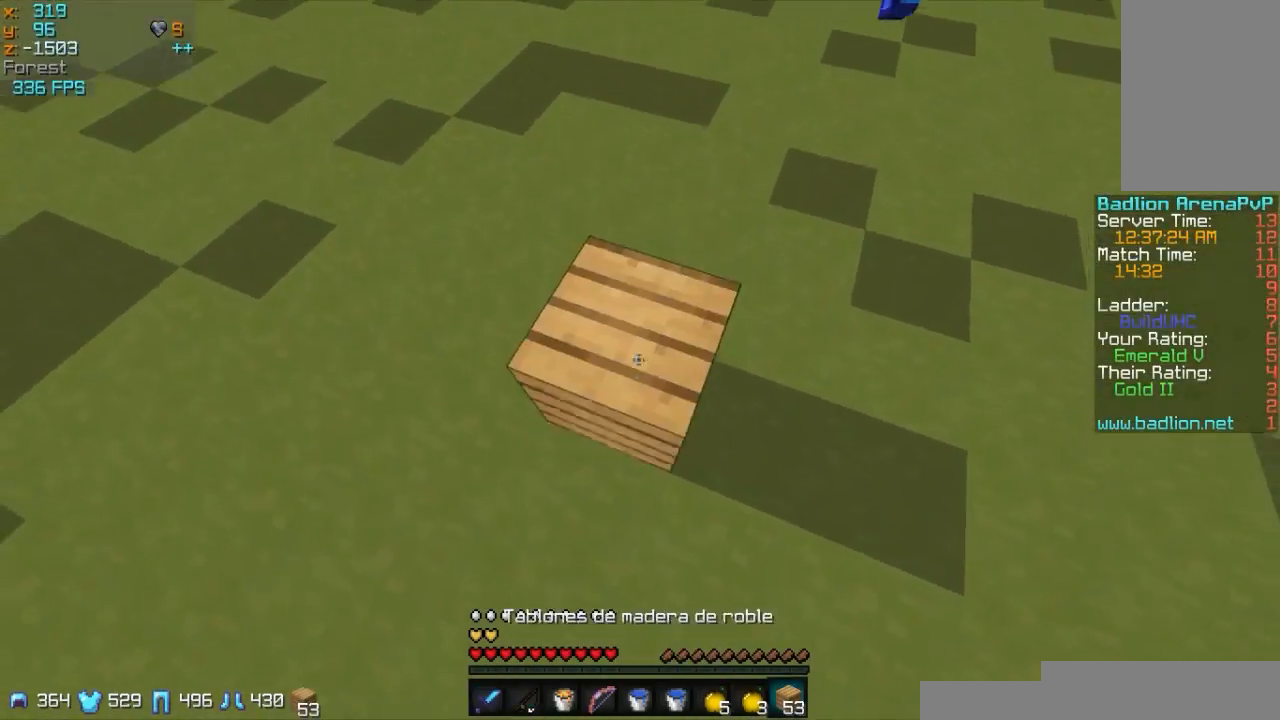
{"keys": ["a", "w"], "mouse": [], "events": [[83, "mouse_right", "up"], [133, "a", "down"], [233, "a", "up"], [483, "a", "down"]]}
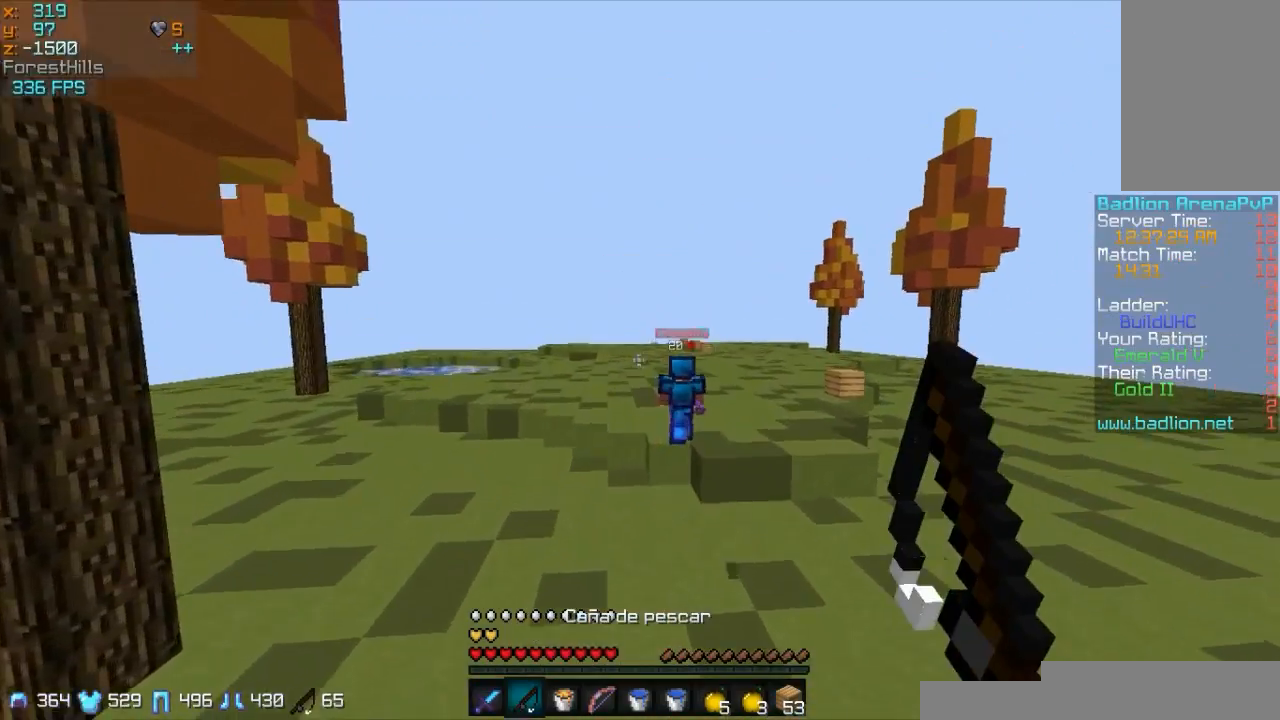
{"keys": ["w"], "mouse": [], "events": [[133, "a", "up"], [133, "mouse_right", "down"], [233, "mouse_right", "up"]]}
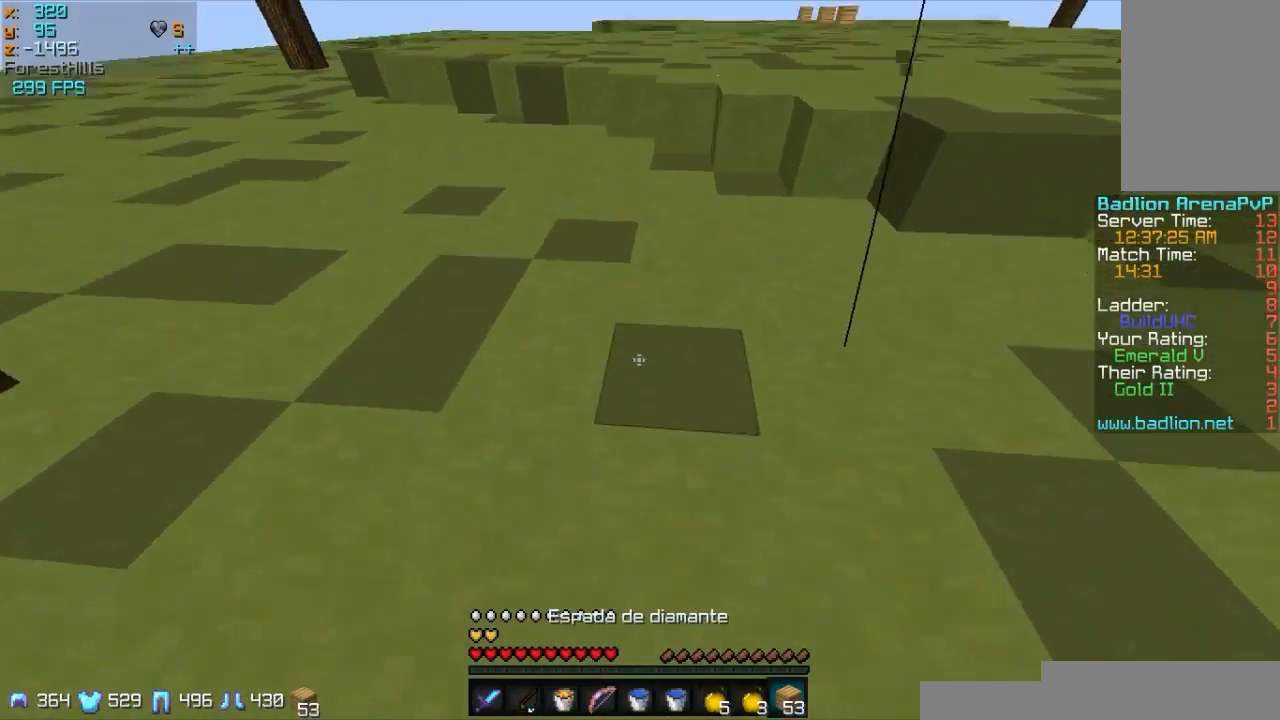
{"keys": ["w"], "mouse": [], "events": [[133, "mouse_right", "down"], [283, "mouse_right", "up"]]}
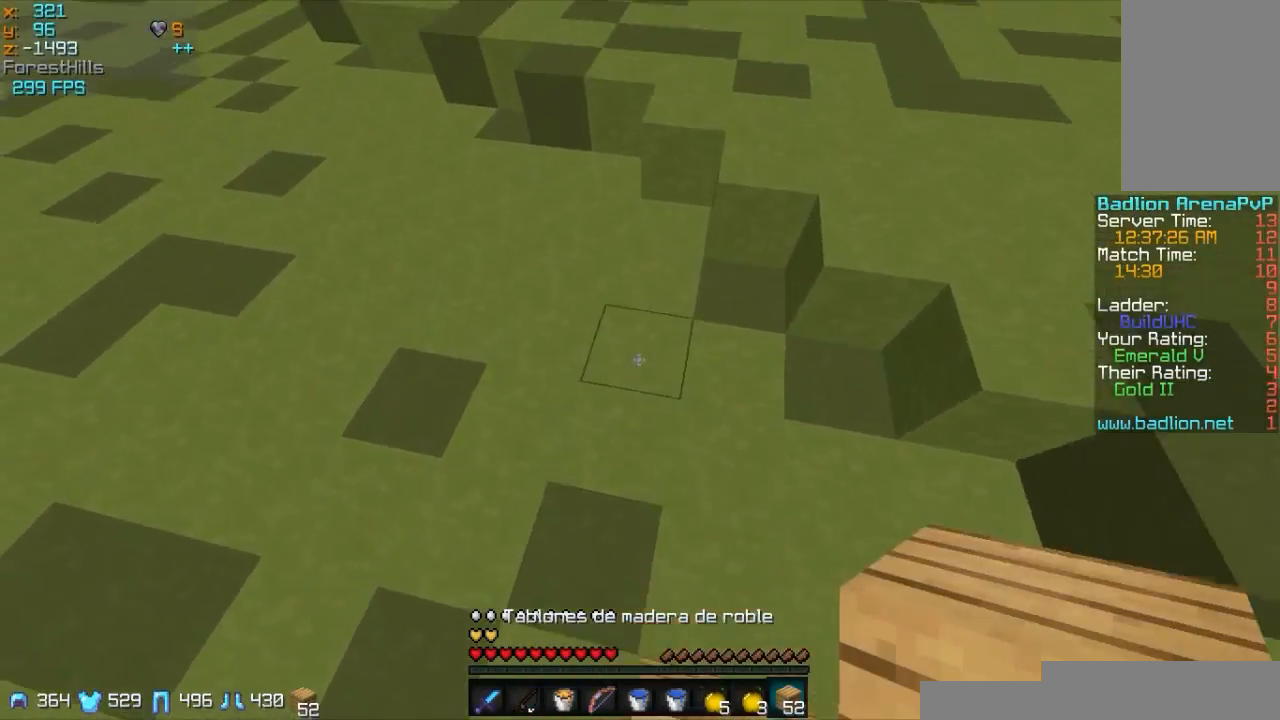
{"keys": ["a", "w"], "mouse": [], "events": [[133, "mouse_right", "down"], [217, "a", "down"], [233, "mouse_right", "up"]]}
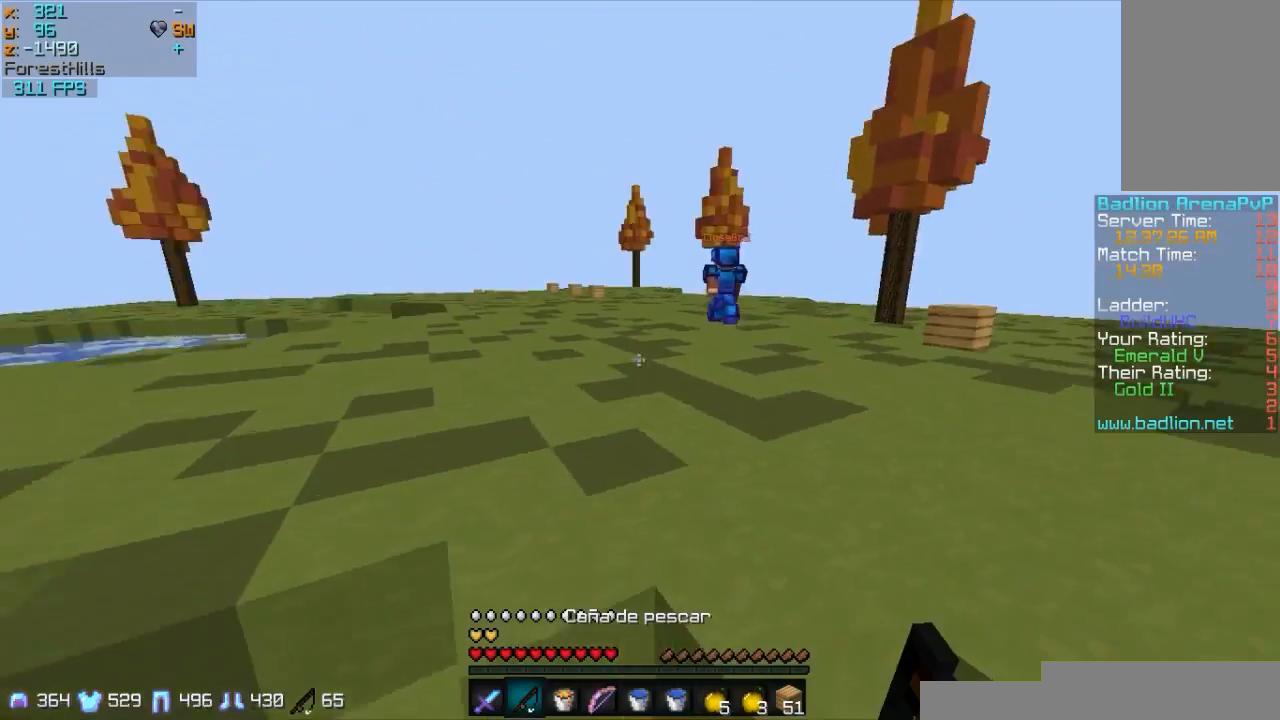
{"keys": ["a", "w"], "mouse": [], "events": [[383, "a", "up"], [383, "mouse_right", "down"], [483, "a", "down"], [483, "mouse_right", "up"]]}
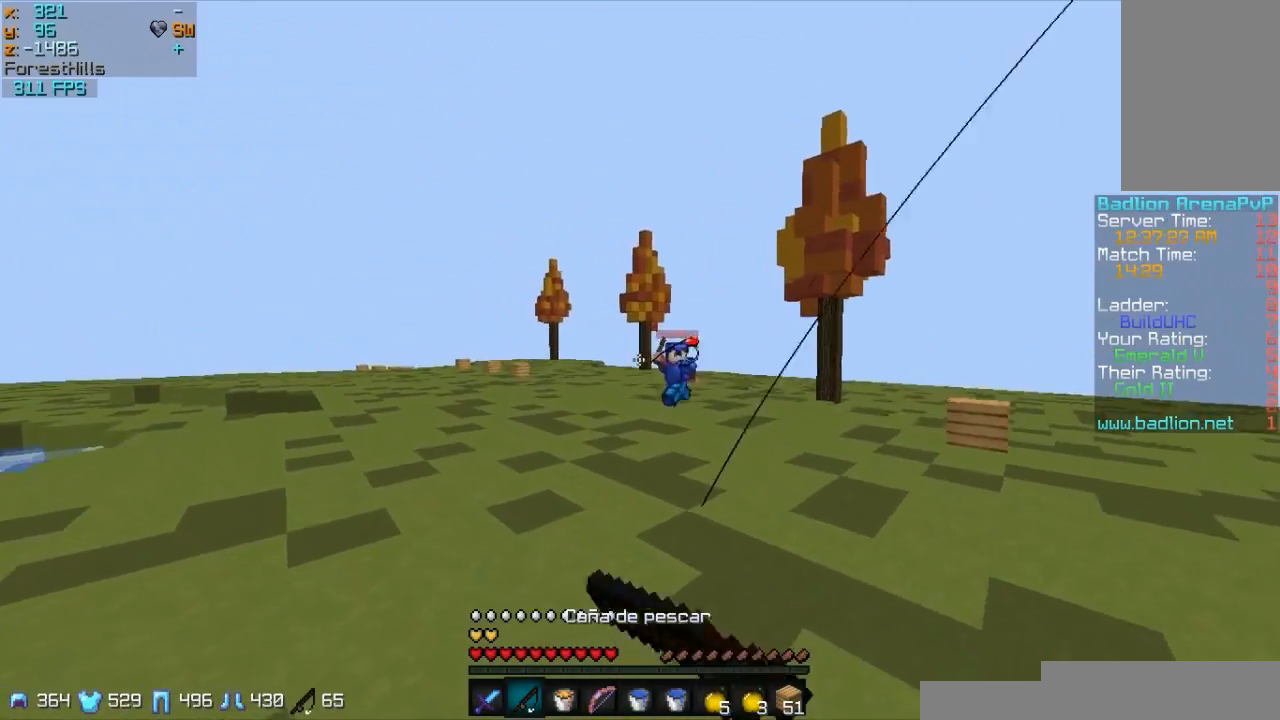
{"keys": ["a", "w"], "mouse": [], "events": [[83, "mouse_right", "down"], [133, "mouse_right", "up"], [233, "mouse_right", "down"], [283, "mouse_right", "up"]]}
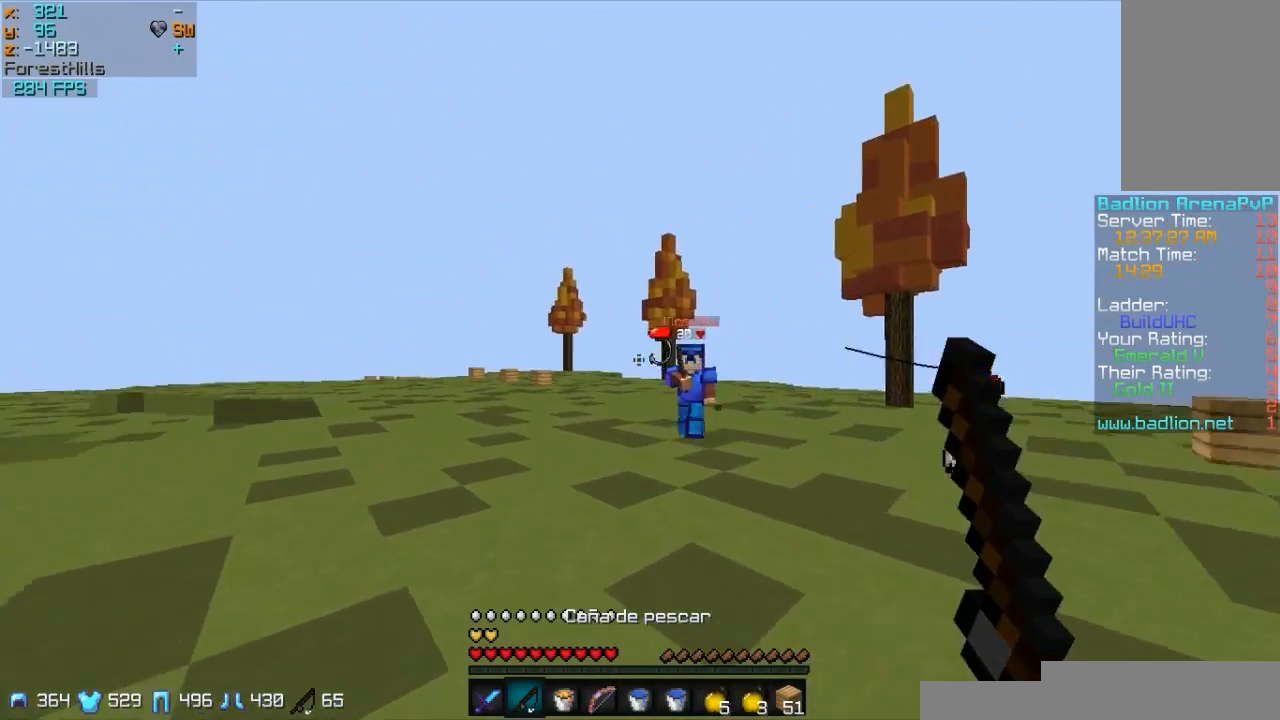
{"keys": ["a", "w"], "mouse": ["right"], "events": [[33, "mouse_right", "down"], [83, "mouse_right", "up"], [133, "mouse_right", "down"], [233, "mouse_right", "up"], [483, "mouse_right", "down"]]}
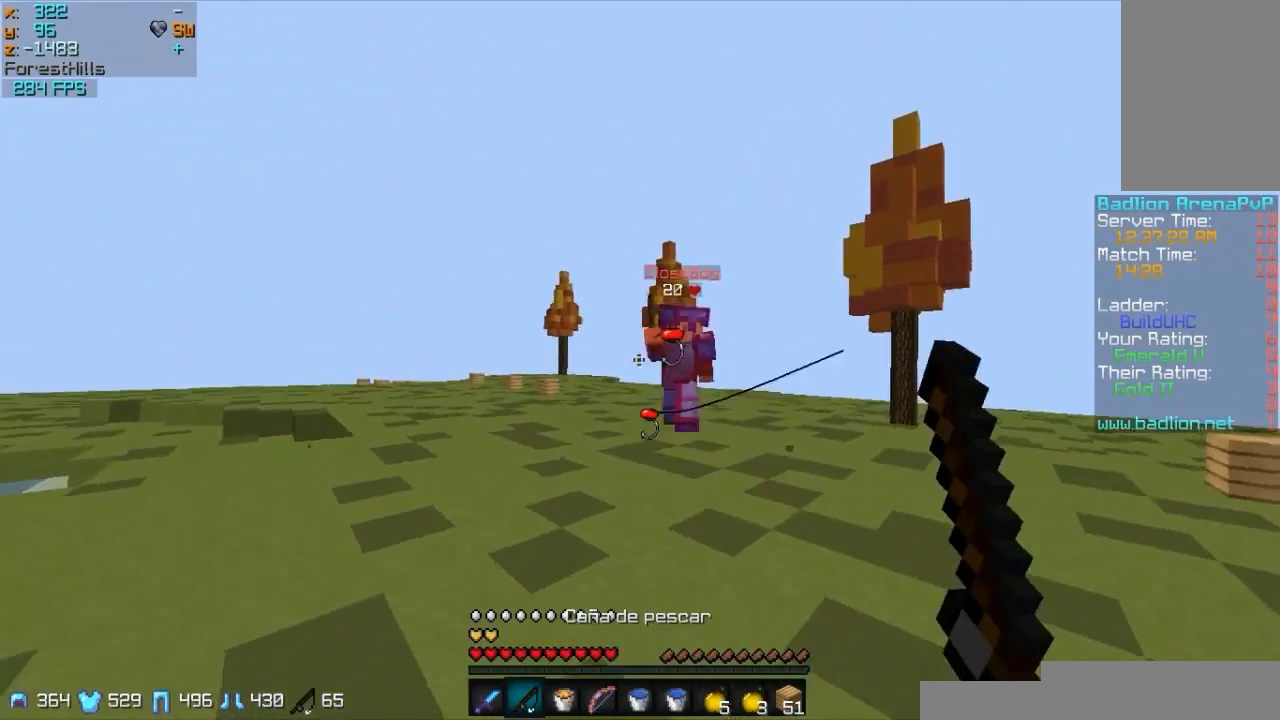
{"keys": ["a"], "mouse": [], "events": [[33, "mouse_right", "up"], [133, "mouse_right", "down"], [183, "mouse_right", "up"], [283, "w", "up"], [433, "mouse_right", "down"], [483, "mouse_right", "up"]]}
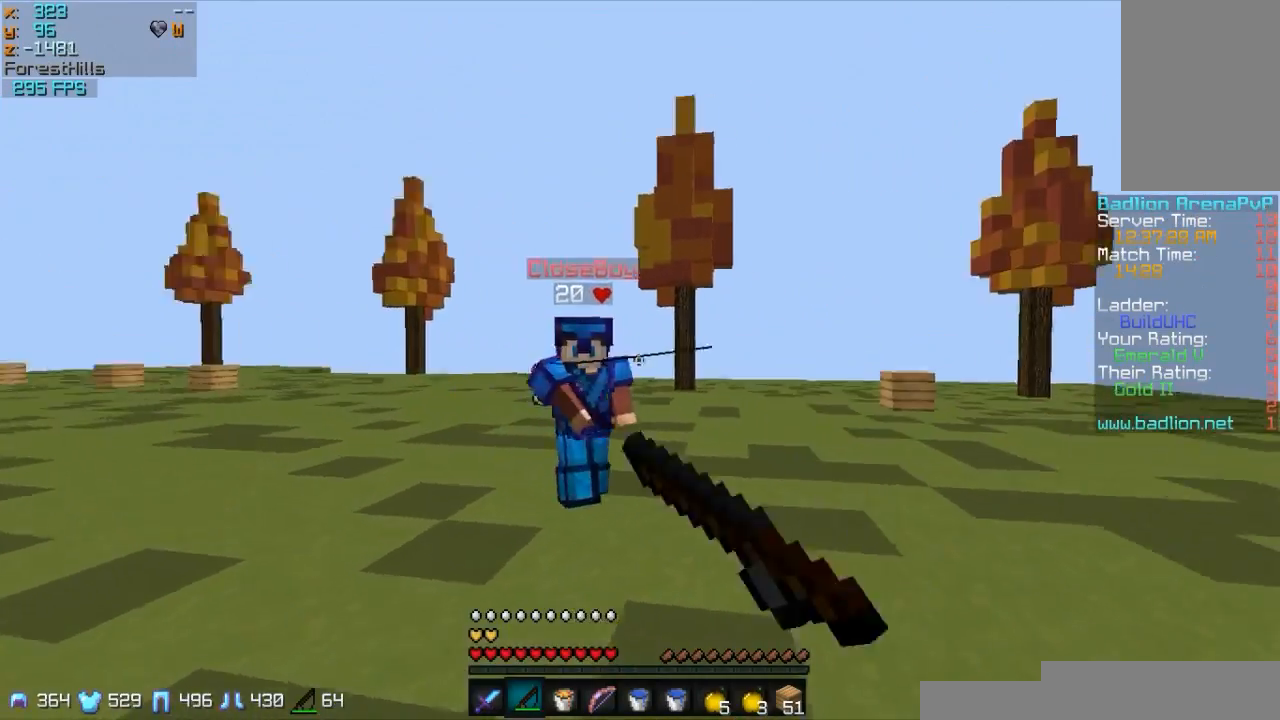
{"keys": ["w"], "mouse": ["left"], "events": [[33, "mouse_right", "down"], [133, "mouse_right", "up"], [333, "a", "up"], [333, "w", "down"], [467, "mouse_left", "down"]]}
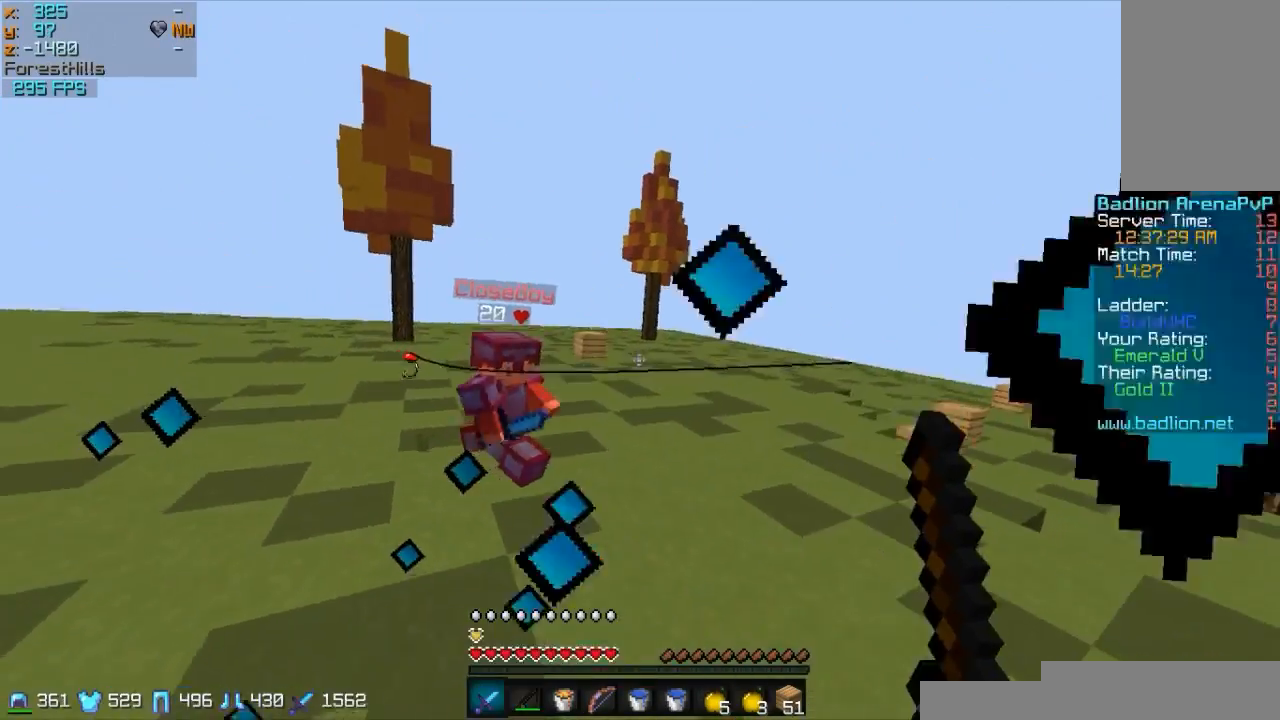
{"keys": ["d", "w"], "mouse": [], "events": [[83, "mouse_left", "up"], [233, "d", "down"], [333, "mouse_right", "down"], [433, "mouse_right", "up"]]}